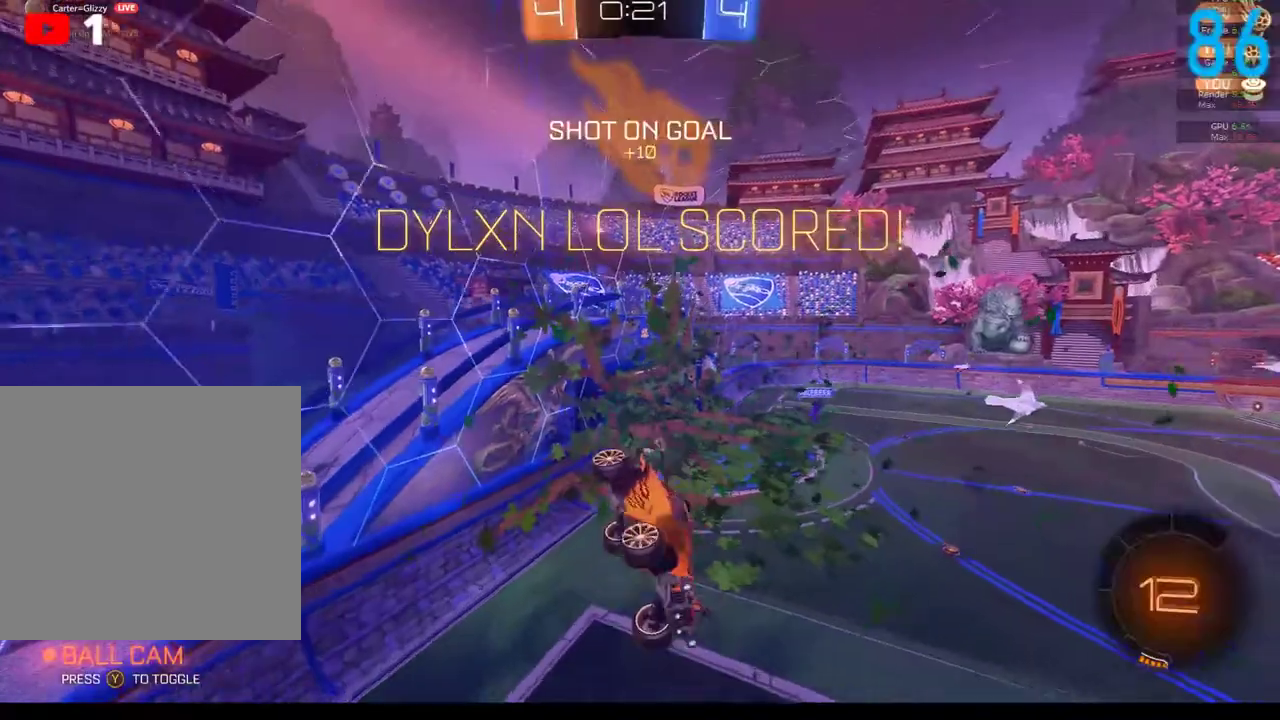
Gameplay with a controller (Xbox layout); each line is a JSON object with the inputs held at the frame after it. "events" lists button and stick changes between this image and that frame as [ms after this image, input, new state], when the widget could be followed in between. Not read: L1 R1.
{"buttons": [], "left_stick": "center", "right_stick": "center", "events": []}
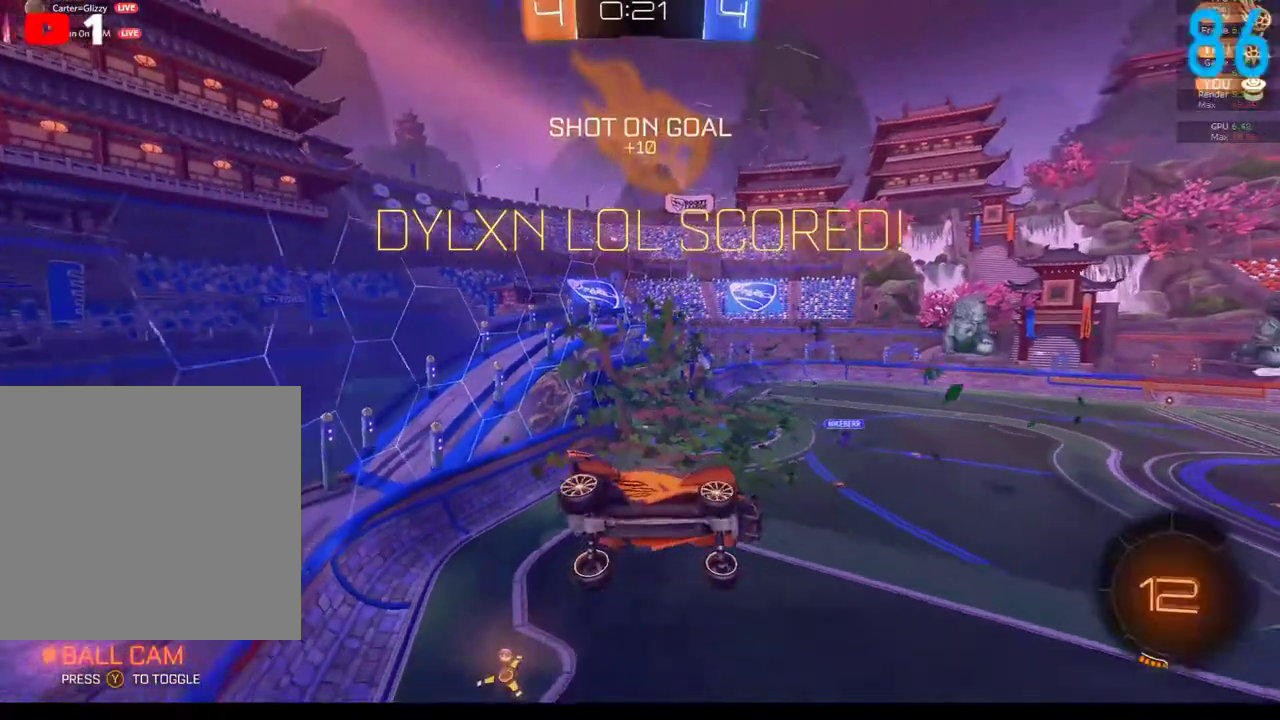
{"buttons": ["A"], "left_stick": "center", "right_stick": "center", "events": [[183, "left_stick", "down"], [317, "A", "down"], [450, "left_stick", "center"]]}
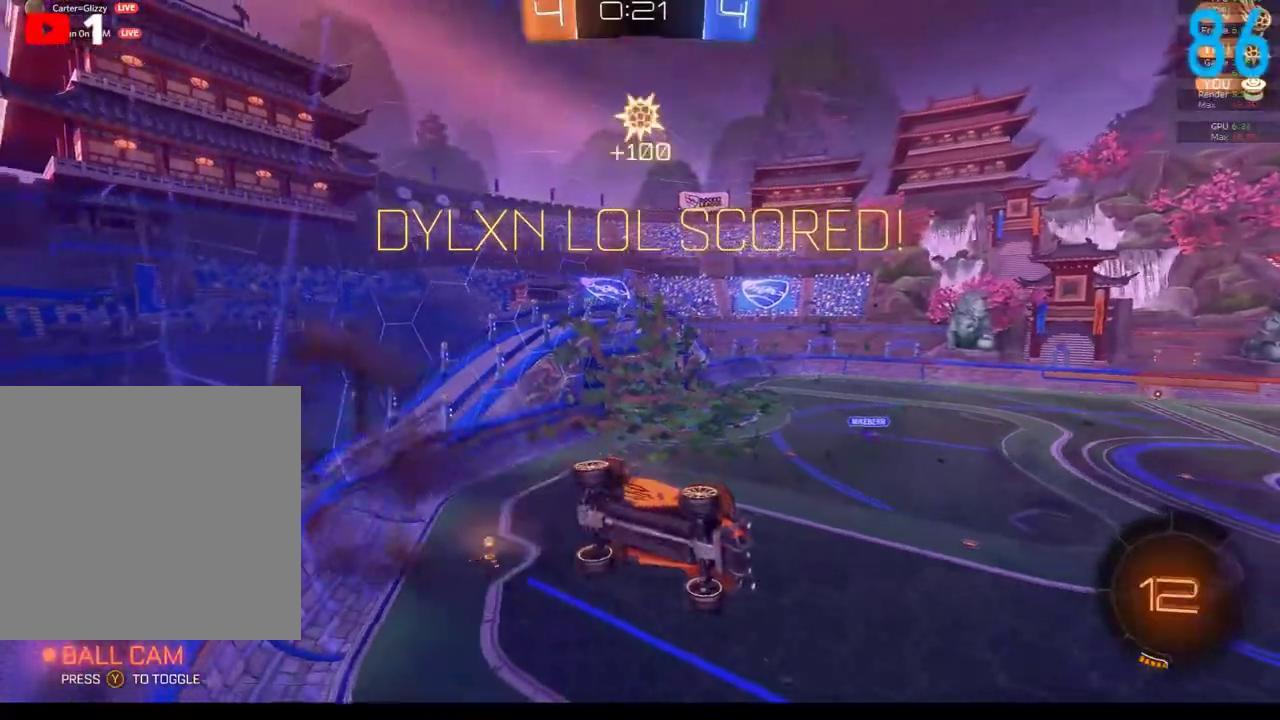
{"buttons": [], "left_stick": "up", "right_stick": "center", "events": [[67, "A", "up"], [333, "left_stick", "up"]]}
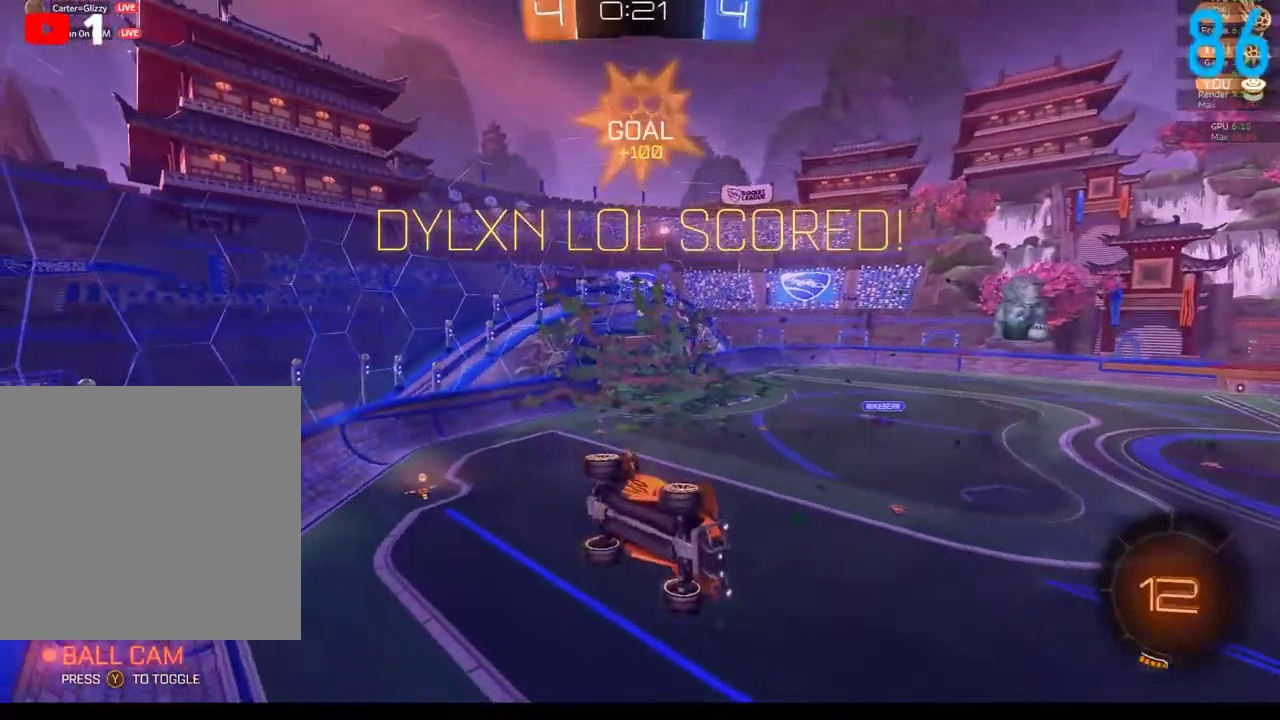
{"buttons": [], "left_stick": "center", "right_stick": "center", "events": [[17, "A", "down"], [100, "A", "up"], [350, "left_stick", "center"]]}